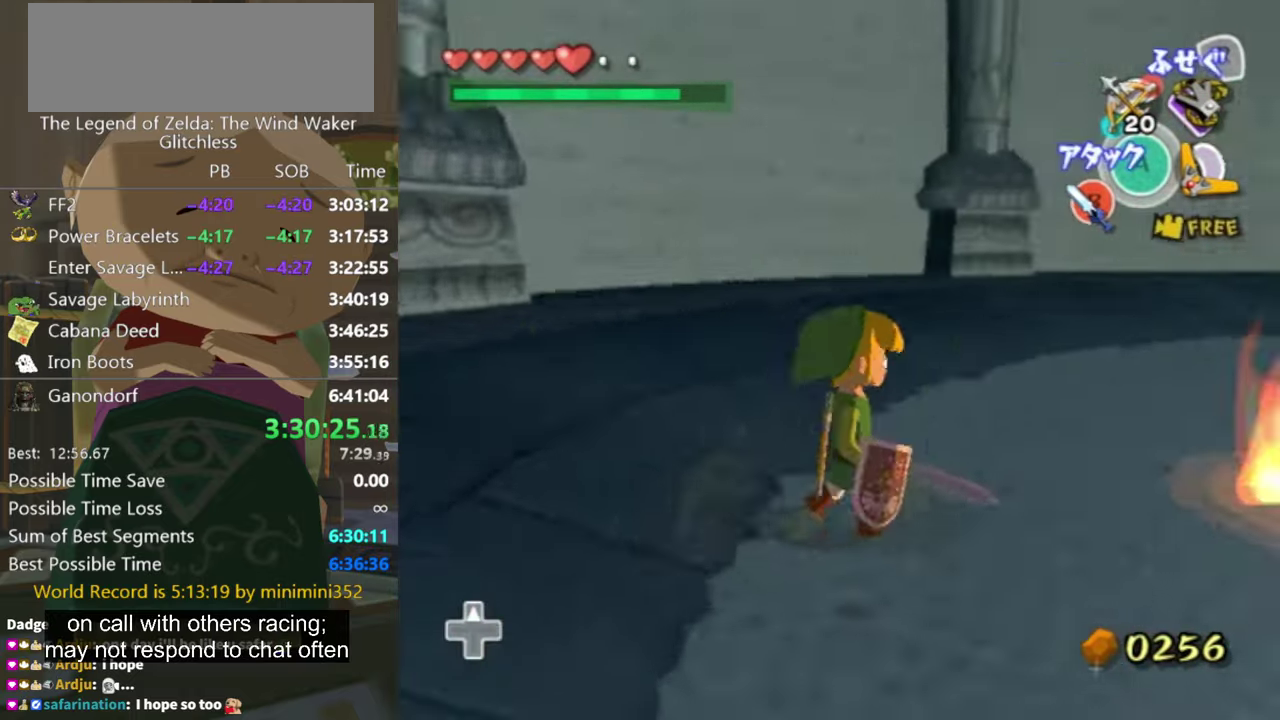
Gameplay with a controller (Nintendo layout); each line is a JSON object with the inputs held at the frame after it. "events" lists button and stick changes between this image and that frame as [ms after this image, input, new state], when the widget could be followed in between. Not read: L3 R3.
{"buttons": [], "left_stick": "up", "right_stick": "center", "events": [[33, "left_stick", "right"], [167, "left_stick", "up-right"], [300, "left_stick", "up"], [400, "right_stick", "center"]]}
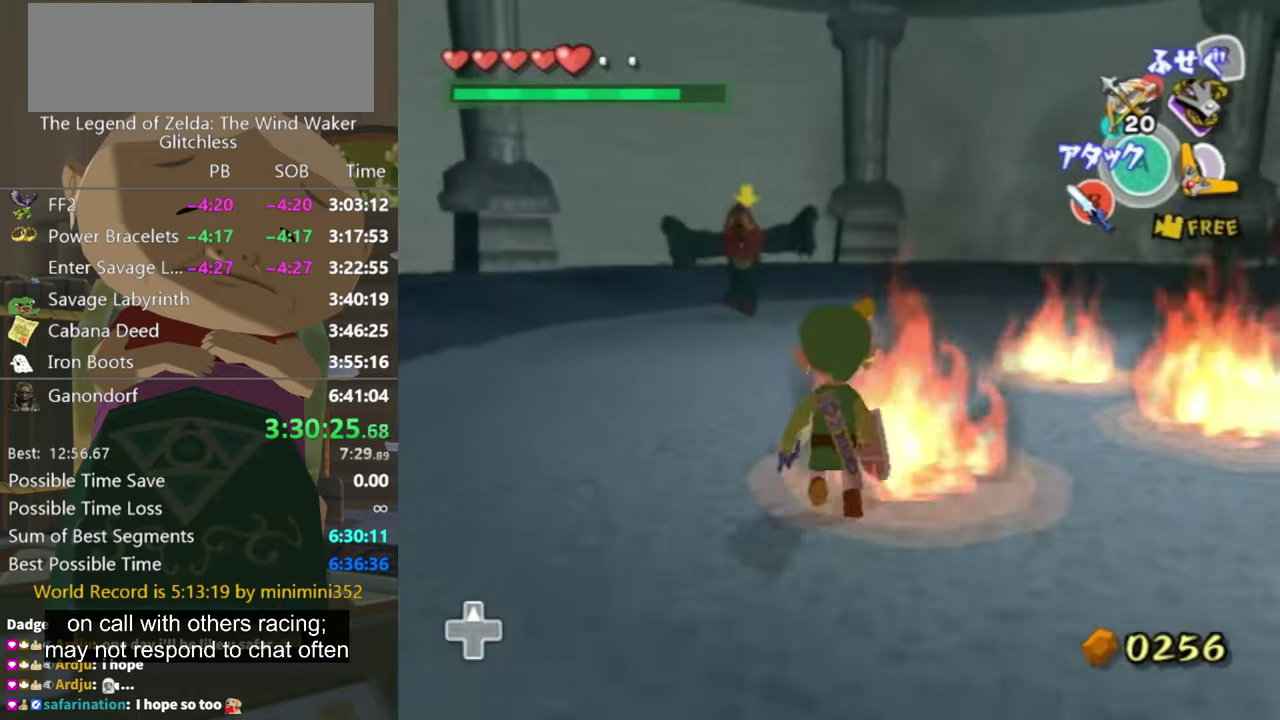
{"buttons": [], "left_stick": "up", "right_stick": "center", "events": [[67, "A", "down"], [167, "A", "up"], [267, "left_stick", "up-left"], [433, "left_stick", "up"]]}
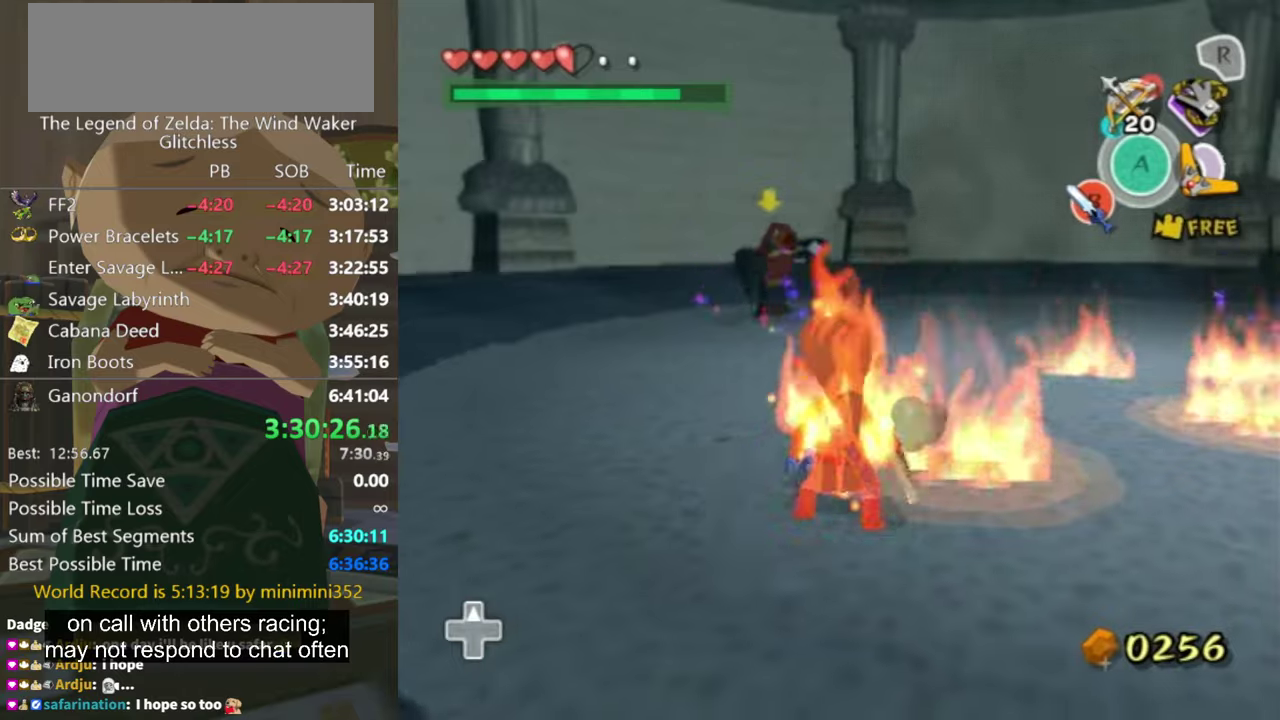
{"buttons": [], "left_stick": "up", "right_stick": "center", "events": [[100, "left_stick", "up-left"], [400, "left_stick", "up"]]}
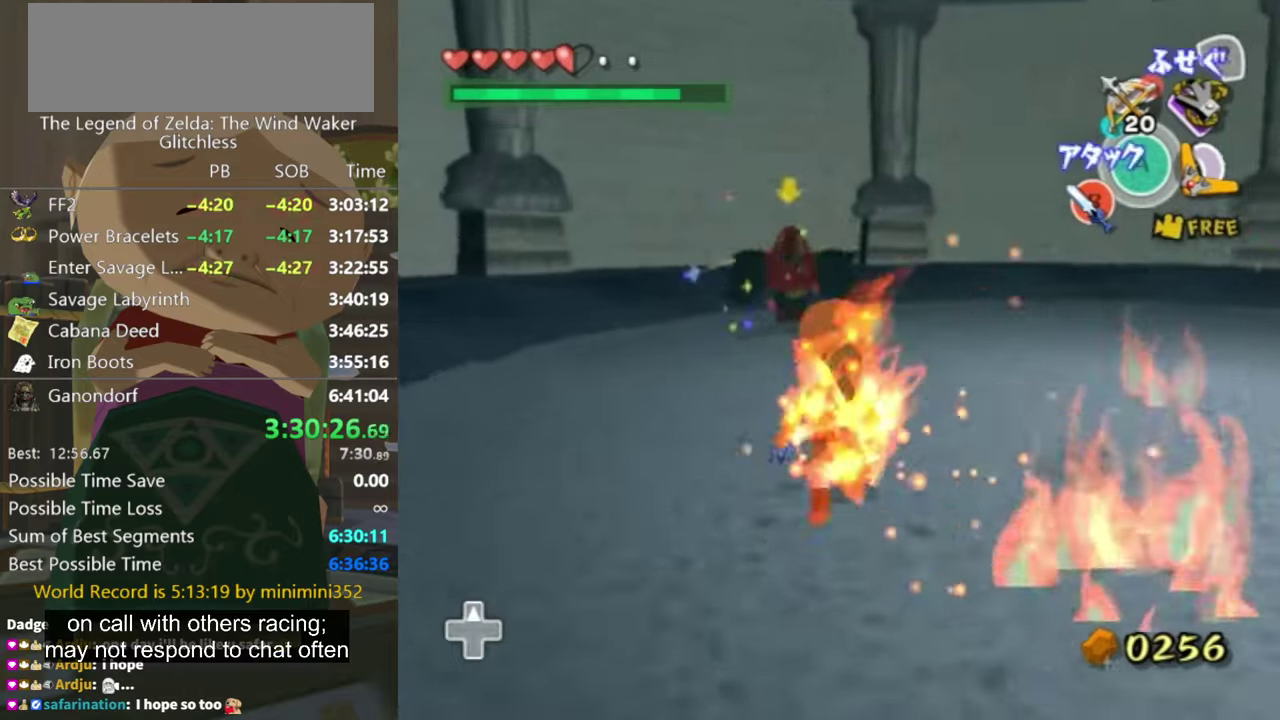
{"buttons": ["L1"], "left_stick": "up-right", "right_stick": "center", "events": [[166, "L1", "down"], [200, "A", "down"], [266, "A", "up"], [333, "left_stick", "down-left"], [466, "left_stick", "up-right"]]}